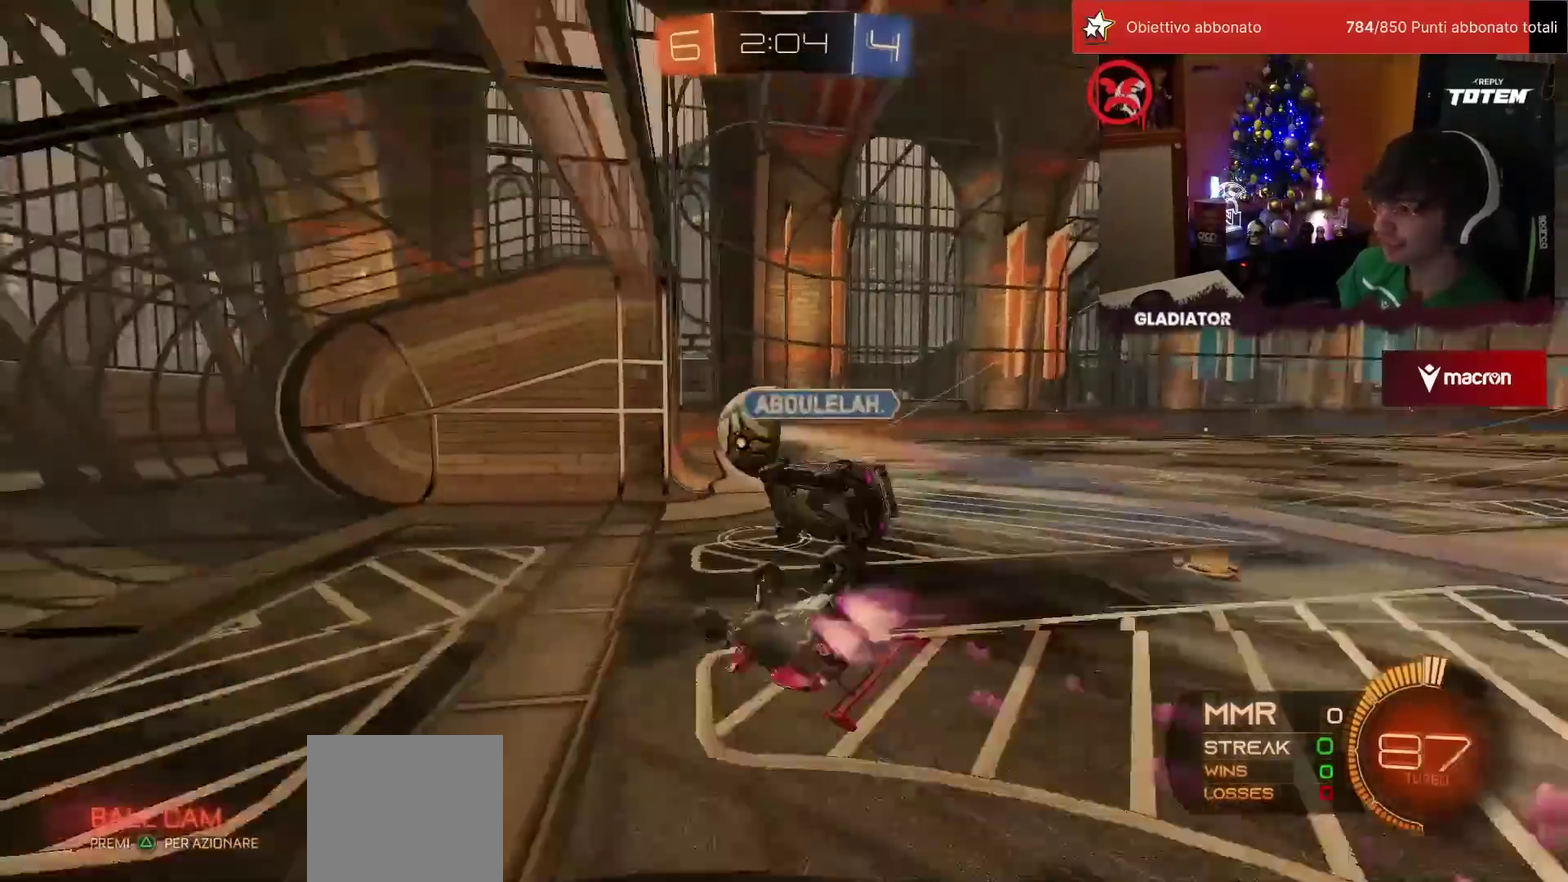
Gameplay with a controller (PlayStation layout); each line is a JSON object with the inputs held at the frame after it. "events" lists button and stick changes between this image and that frame as [ms after this image, input, new state], when the widget could be followed in between. Not read: L3 R3.
{"buttons": ["R2"], "left_stick": "right", "events": [[17, "L1", "down"], [233, "R1", "up"], [383, "L1", "up"]]}
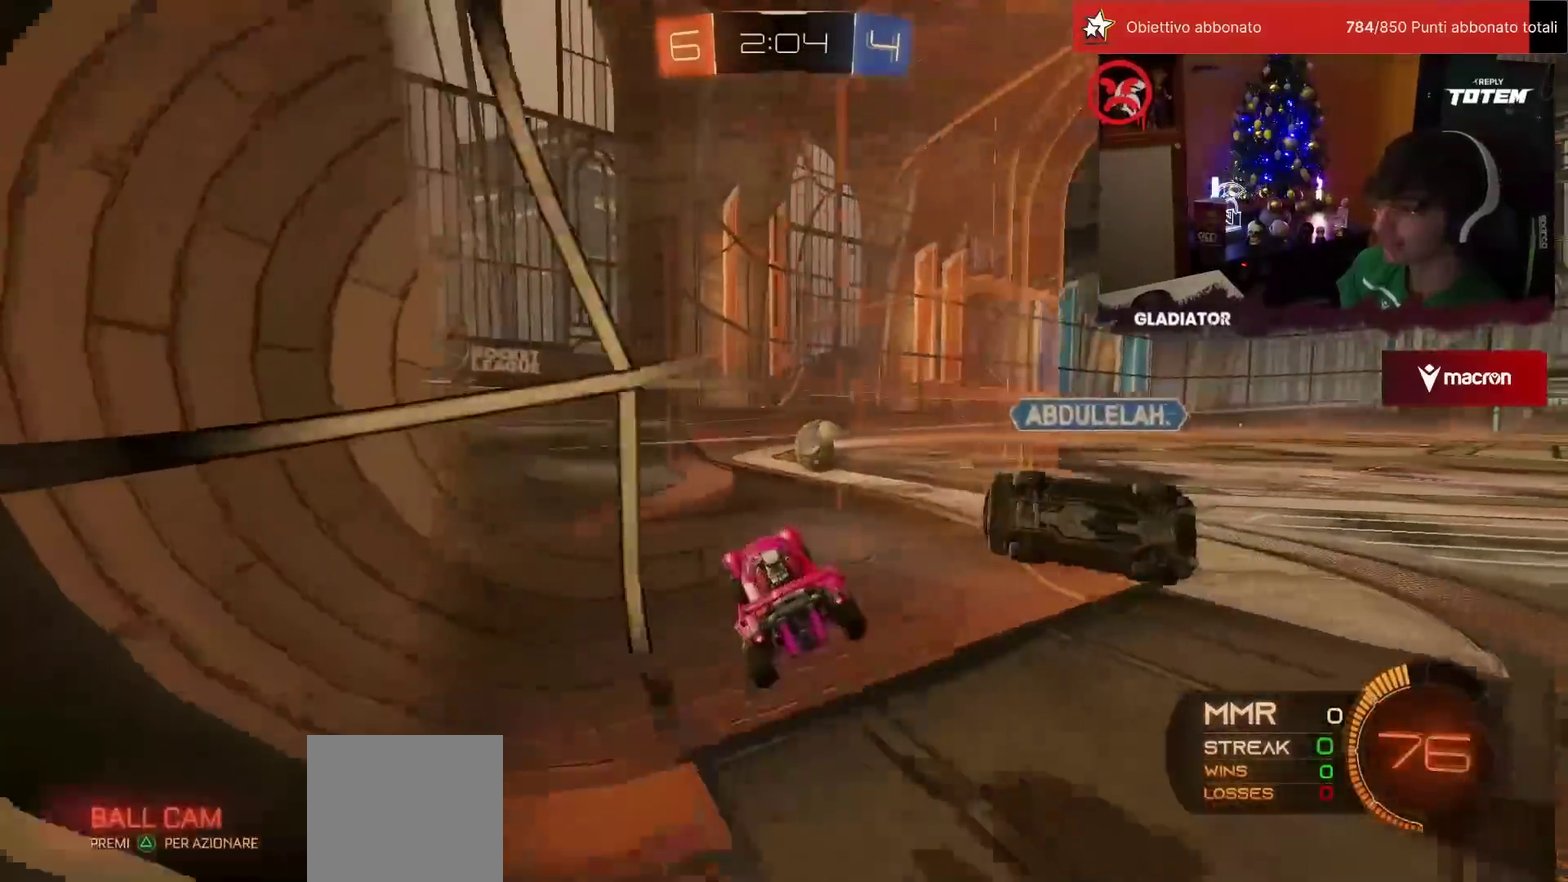
{"buttons": ["R1", "R2"], "left_stick": "right", "events": [[300, "R1", "down"]]}
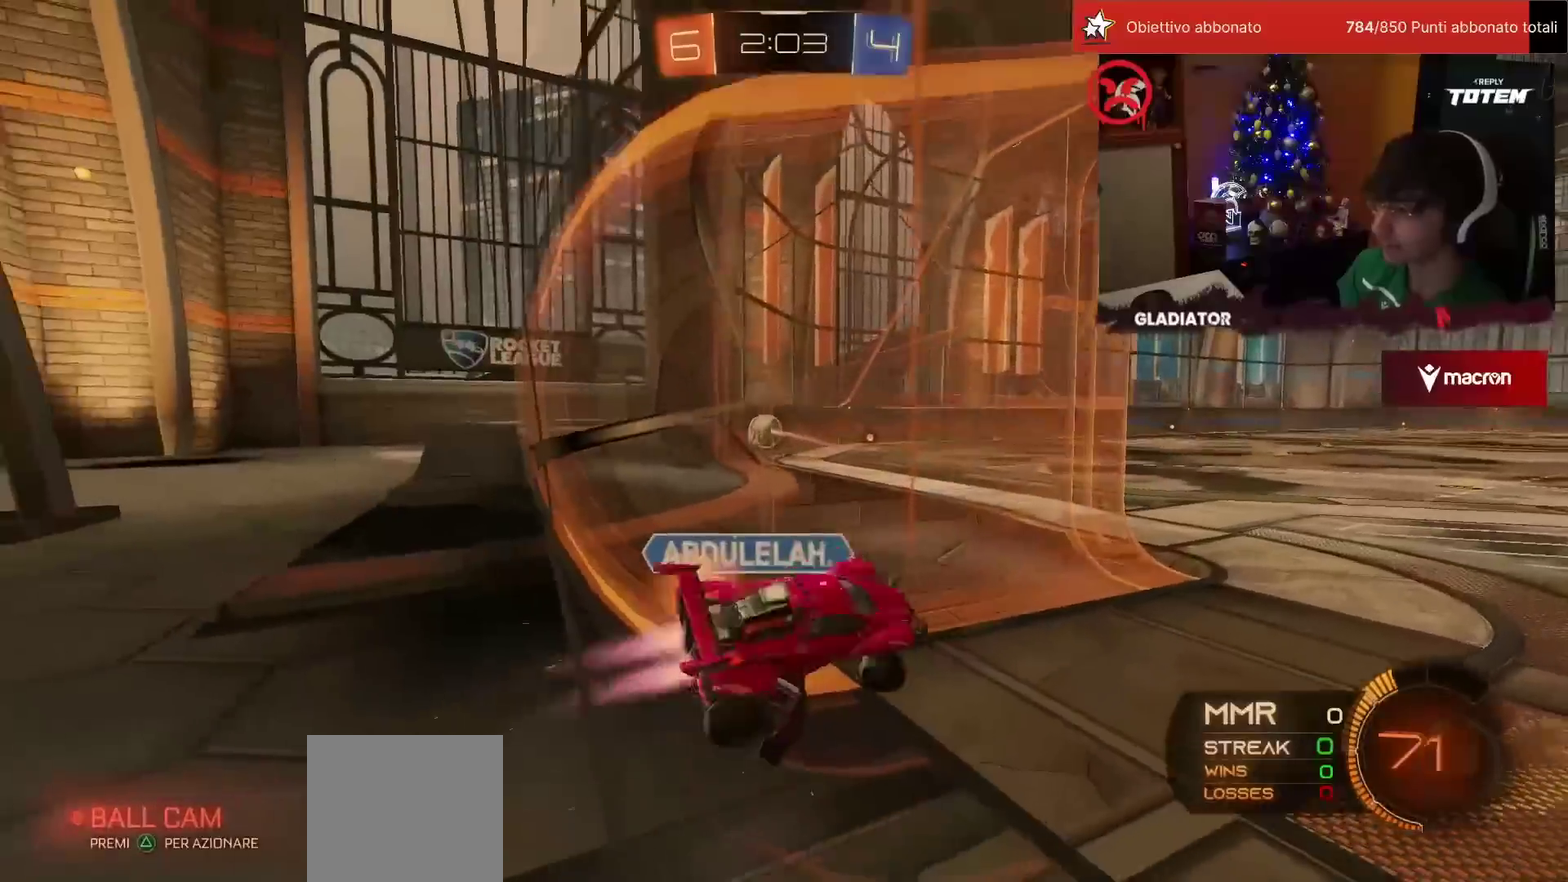
{"buttons": ["L1", "R1", "R2"], "left_stick": "down-left", "events": [[50, "left_stick", "up-right"], [100, "left_stick", "center"], [150, "R1", "up"], [167, "left_stick", "left"], [367, "left_stick", "down-left"], [400, "L1", "down"], [467, "R1", "down"]]}
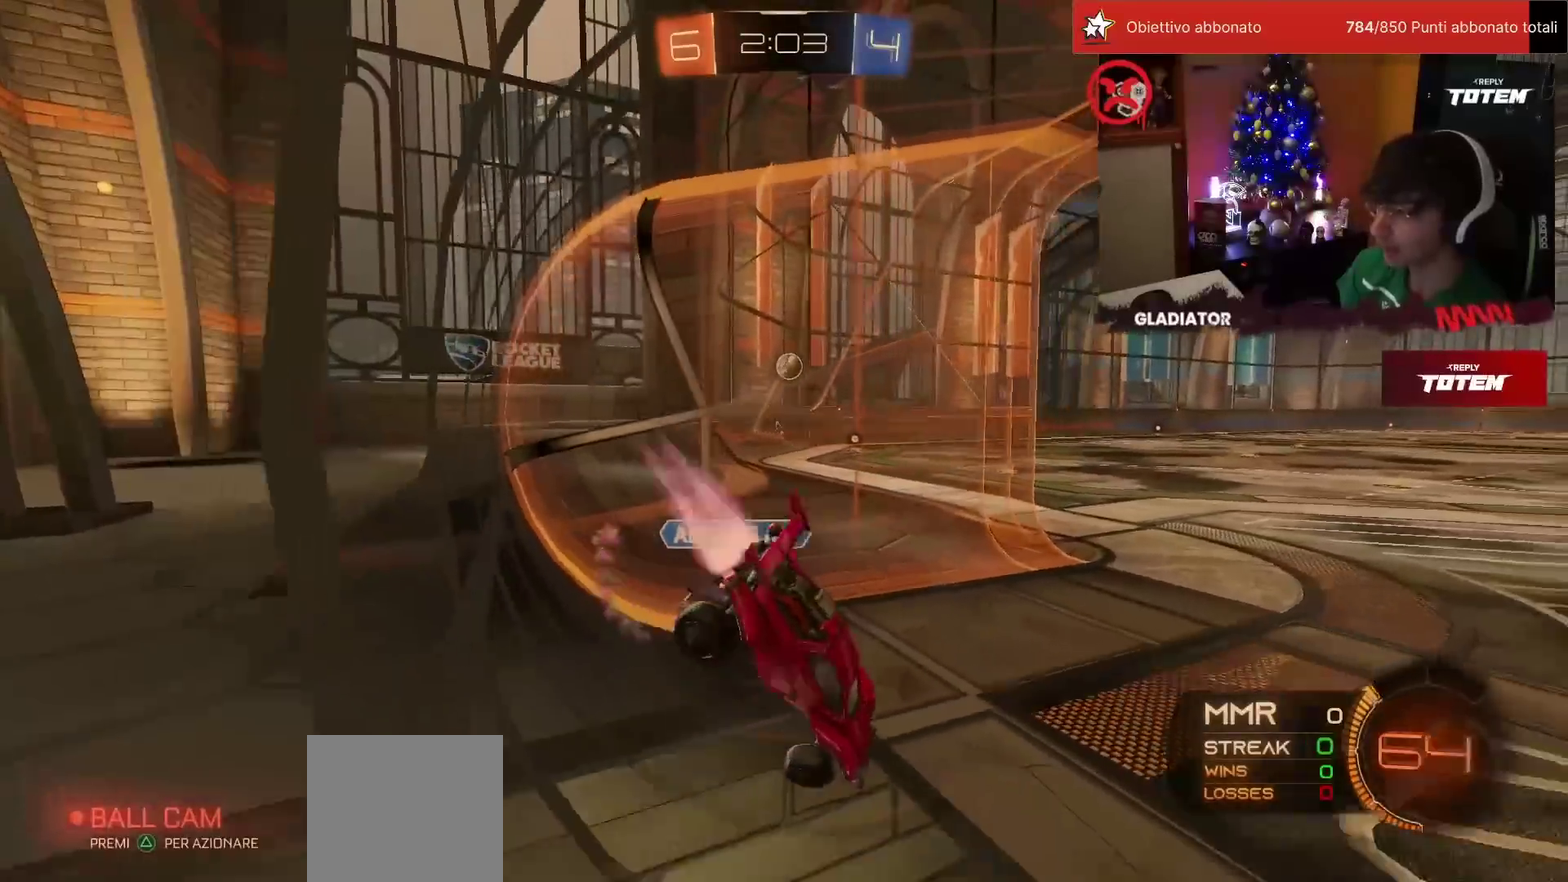
{"buttons": ["R1", "R2"], "left_stick": "left", "events": [[17, "L1", "up"], [17, "left_stick", "down"], [233, "left_stick", "center"], [300, "left_stick", "left"]]}
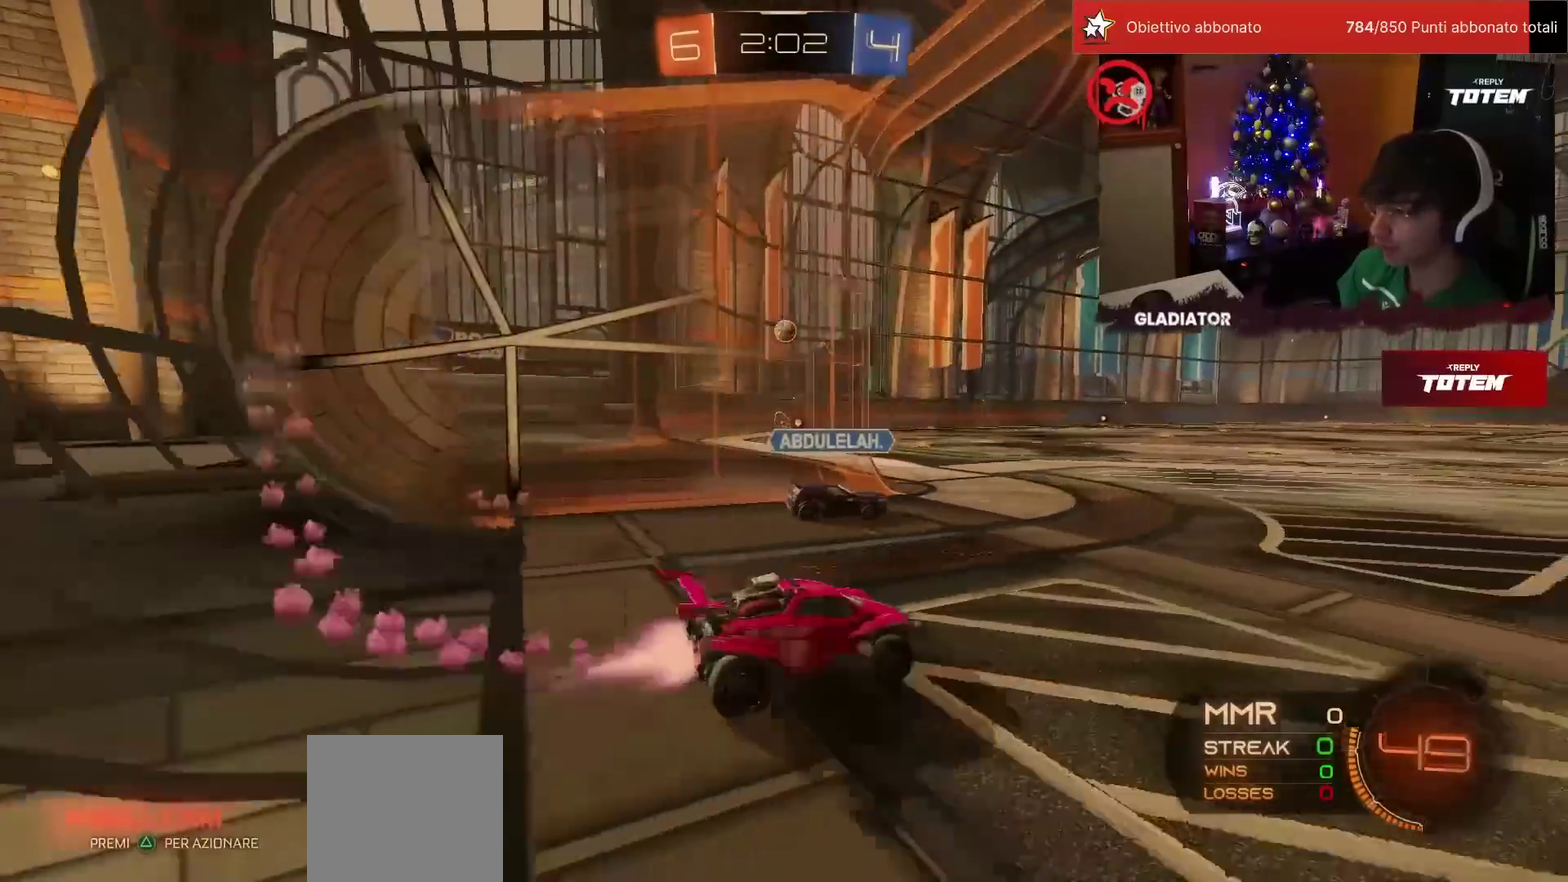
{"buttons": ["CROSS", "R1", "R2"], "left_stick": "center", "events": [[400, "left_stick", "center"], [483, "CROSS", "down"]]}